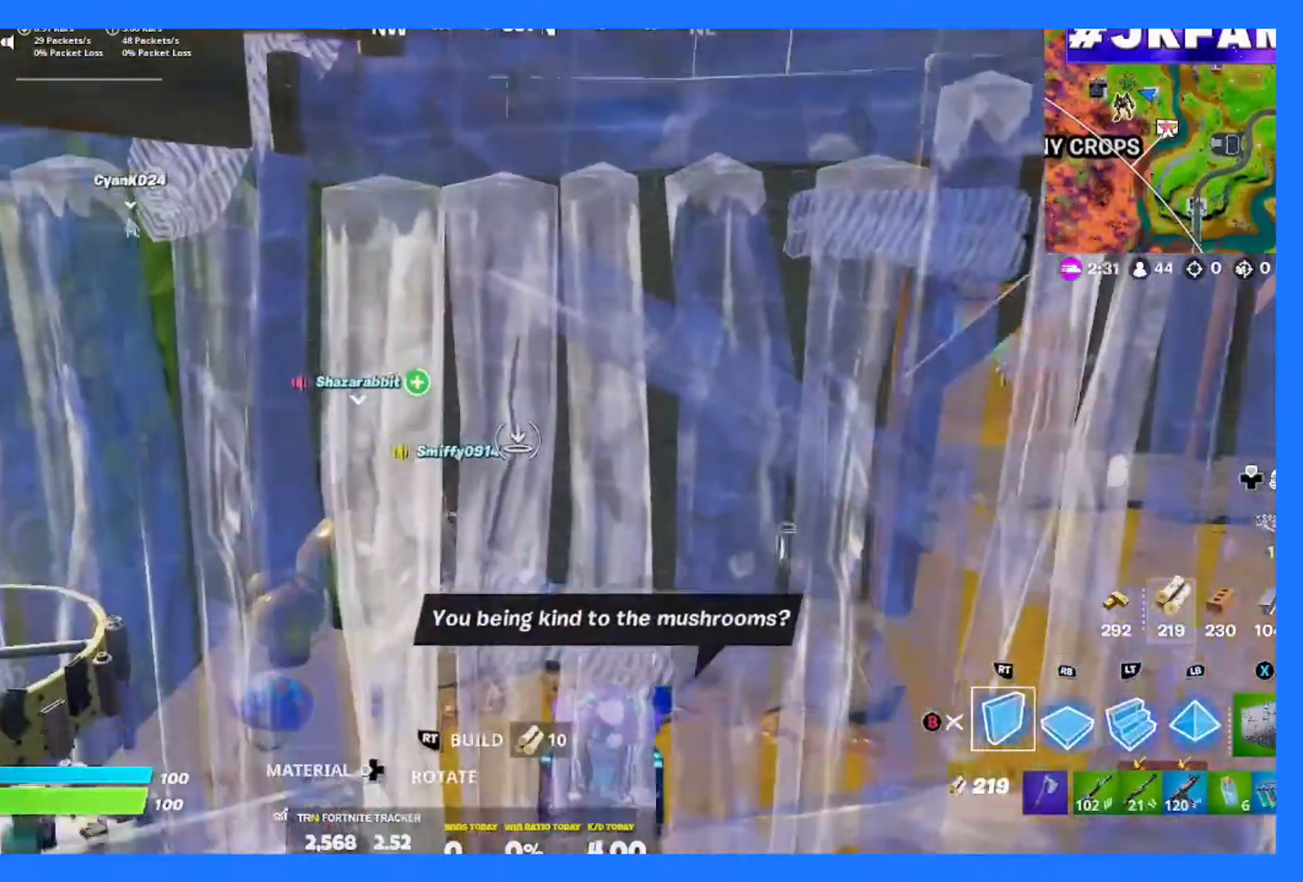
Gameplay with a controller (Xbox layout); each line is a JSON object with the inputs held at the frame after it. "events" lists button and stick changes between this image and that frame as [ms after this image, input, new state], when the widget could be followed in between. Not read: L3.
{"buttons": [], "left_stick": "up-right", "right_stick": "up-left", "events": [[133, "left_stick", "up-left"], [150, "B", "down"], [233, "B", "up"], [283, "left_stick", "up-right"], [400, "right_stick", "up-left"]]}
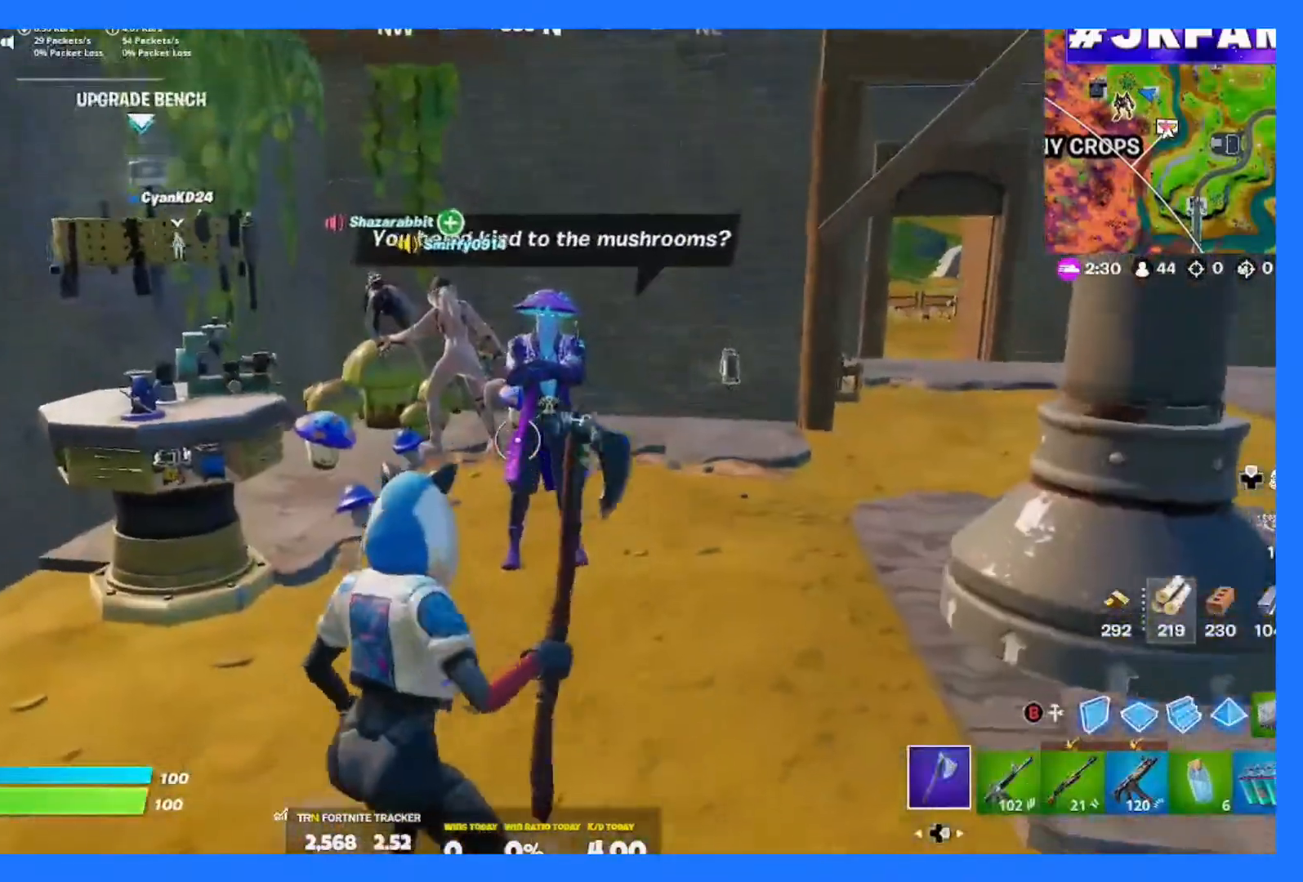
{"buttons": [], "left_stick": "up-right", "right_stick": "center", "events": [[17, "right_stick", "center"]]}
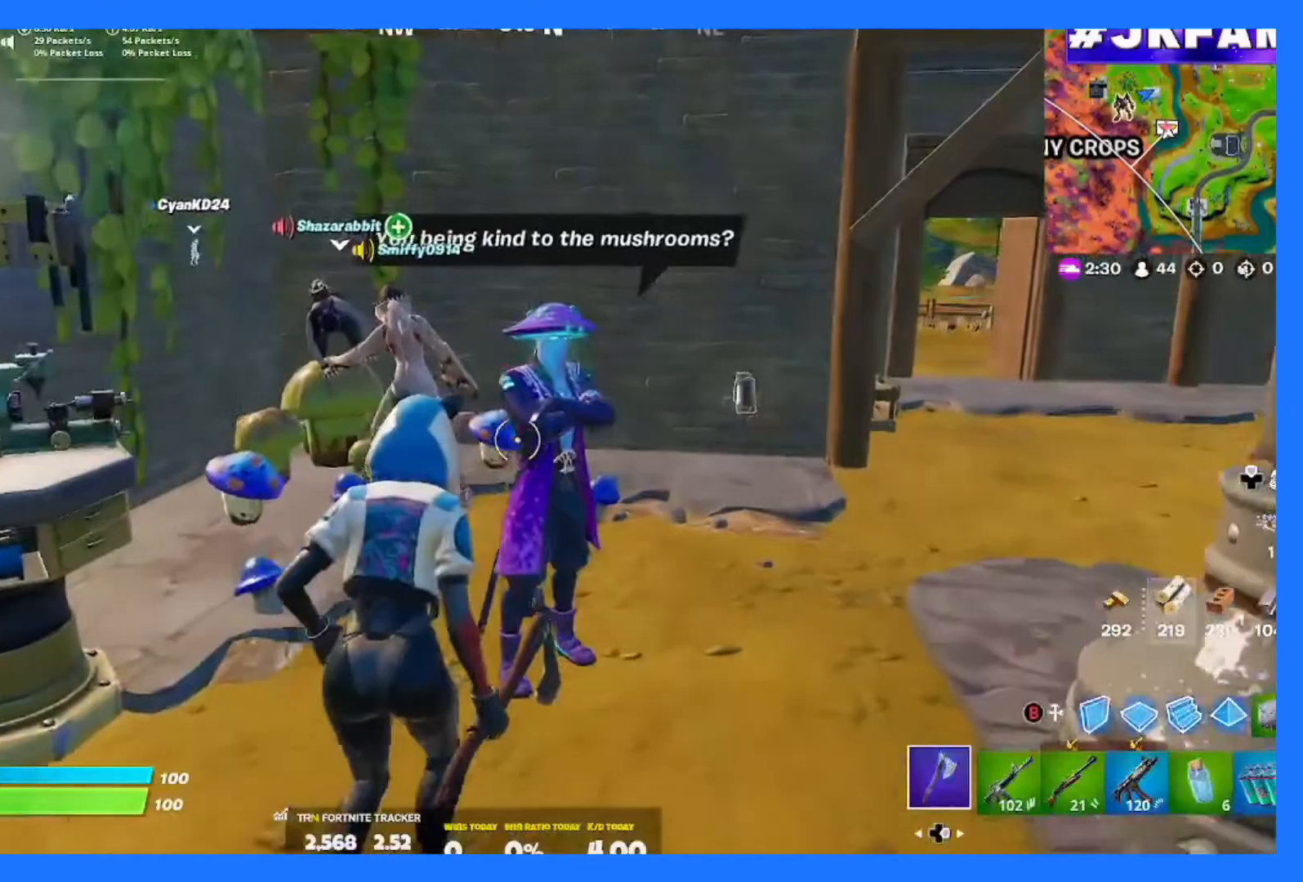
{"buttons": ["R2", "DPAD_RIGHT"], "left_stick": "down", "right_stick": "right", "events": [[100, "R2", "down"], [150, "right_stick", "right"], [233, "right_stick", "center"], [317, "left_stick", "down-left"], [417, "left_stick", "down"], [433, "right_stick", "right"], [483, "DPAD_RIGHT", "down"]]}
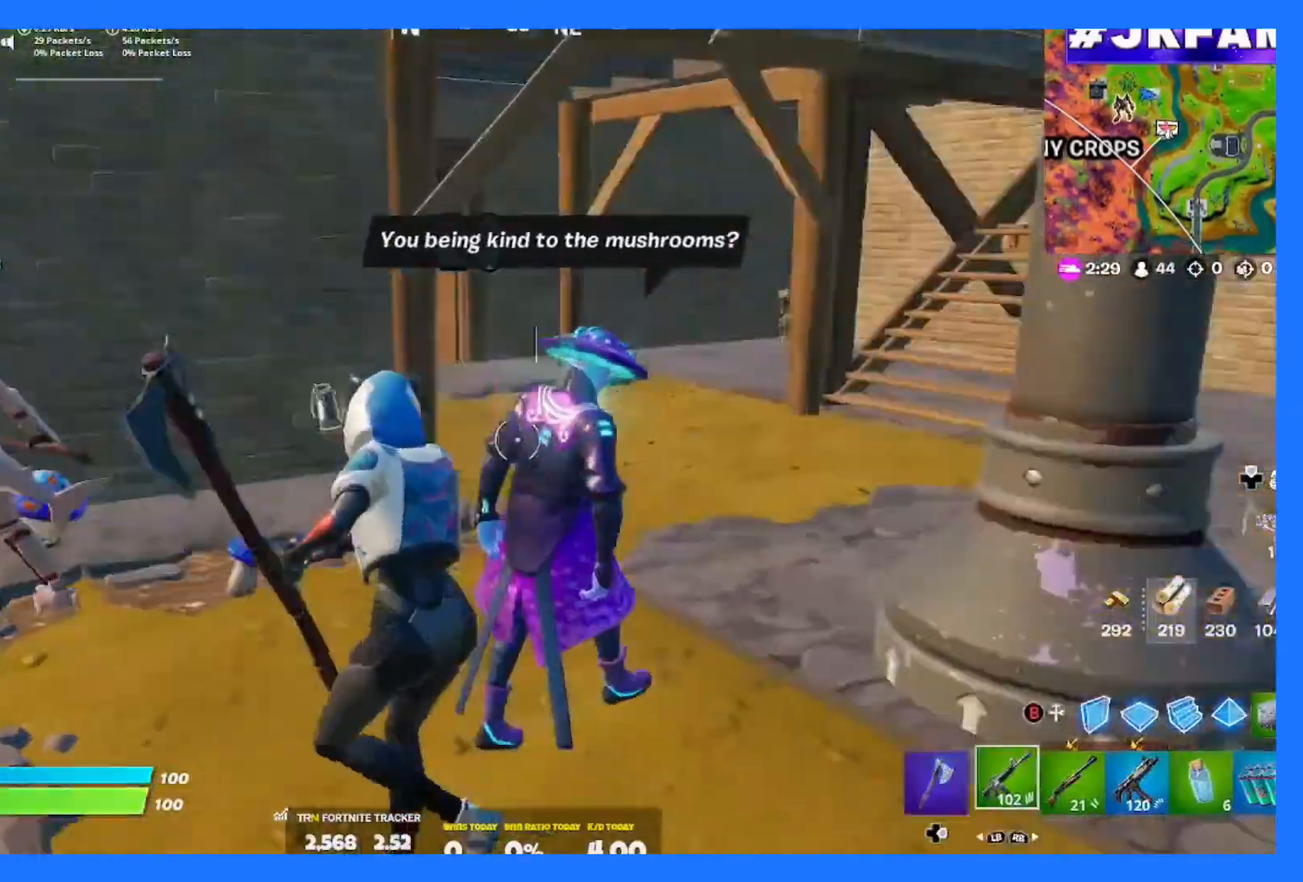
{"buttons": ["R2"], "left_stick": "down-right", "right_stick": "down-right", "events": [[34, "right_stick", "center"], [50, "R2", "up"], [117, "A", "down"], [184, "A", "up"], [184, "DPAD_RIGHT", "up"], [250, "B", "down"], [334, "B", "up"], [384, "left_stick", "down-right"], [484, "R2", "down"], [501, "right_stick", "down-right"]]}
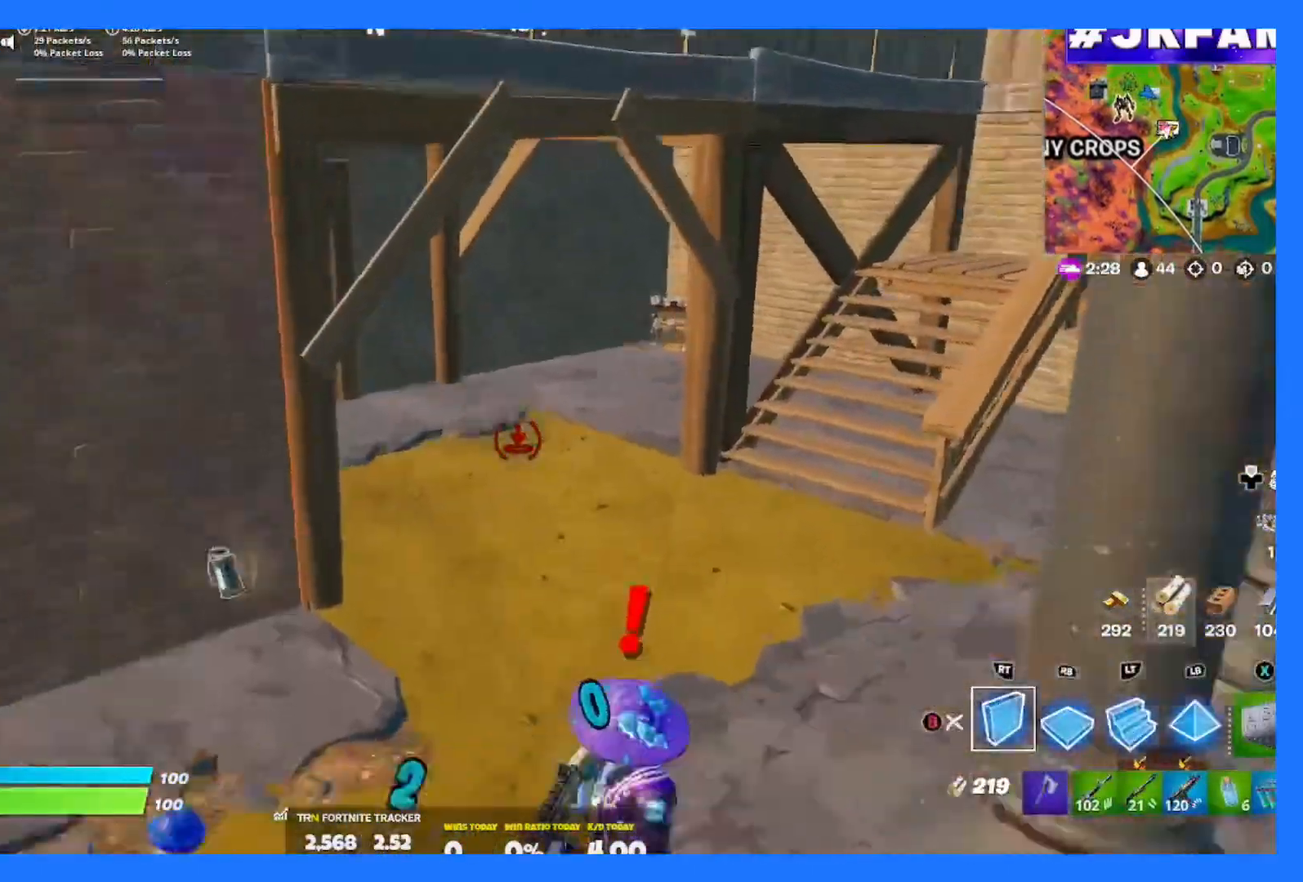
{"buttons": [], "left_stick": "right", "right_stick": "right", "events": [[66, "L2", "down"], [166, "right_stick", "center"], [200, "R2", "up"], [200, "left_stick", "right"], [267, "B", "down"], [317, "L2", "up"], [350, "B", "up"], [500, "right_stick", "right"]]}
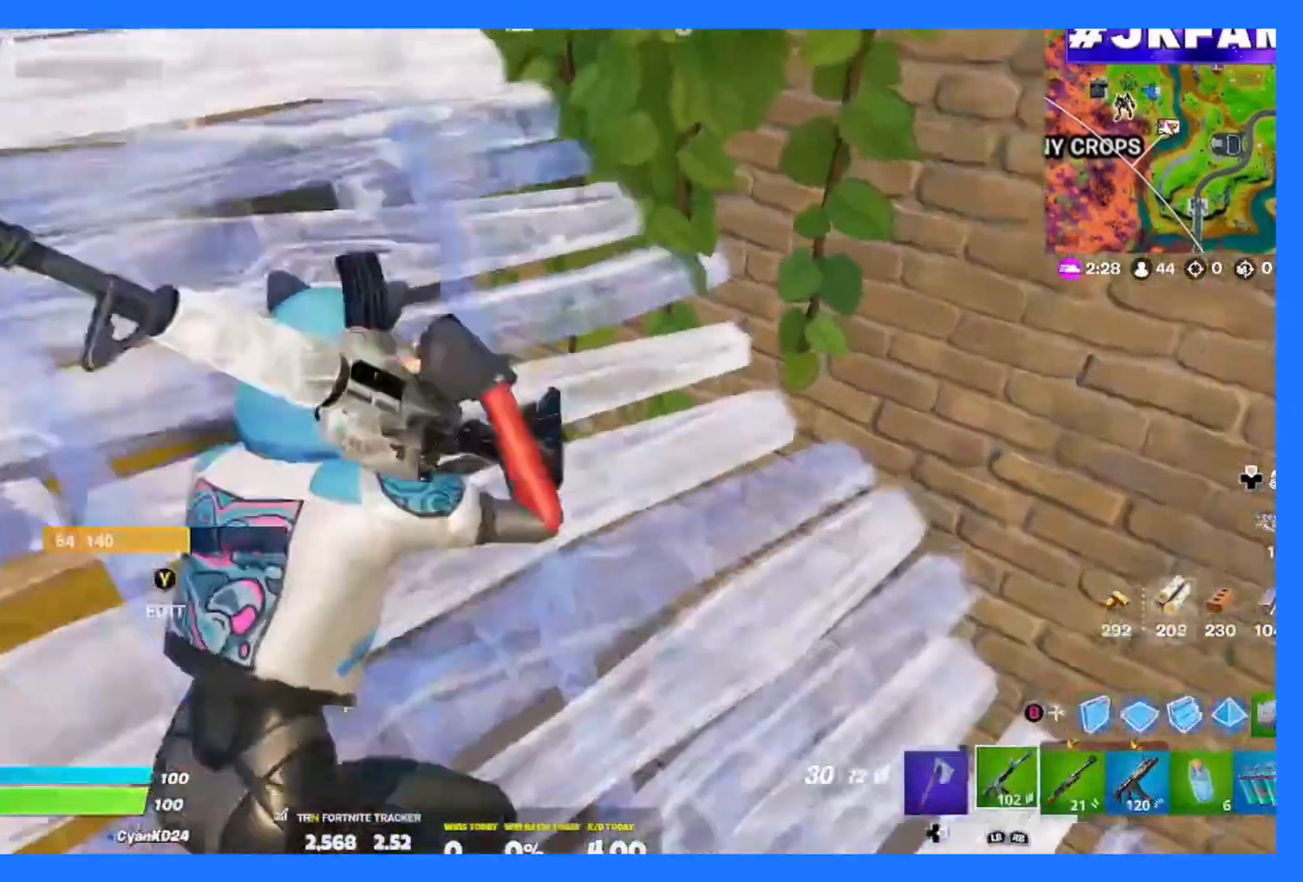
{"buttons": ["R3"], "left_stick": "up-right", "right_stick": "up-right", "events": [[351, "left_stick", "up-right"], [384, "R3", "down"], [384, "right_stick", "center"], [451, "right_stick", "up-right"]]}